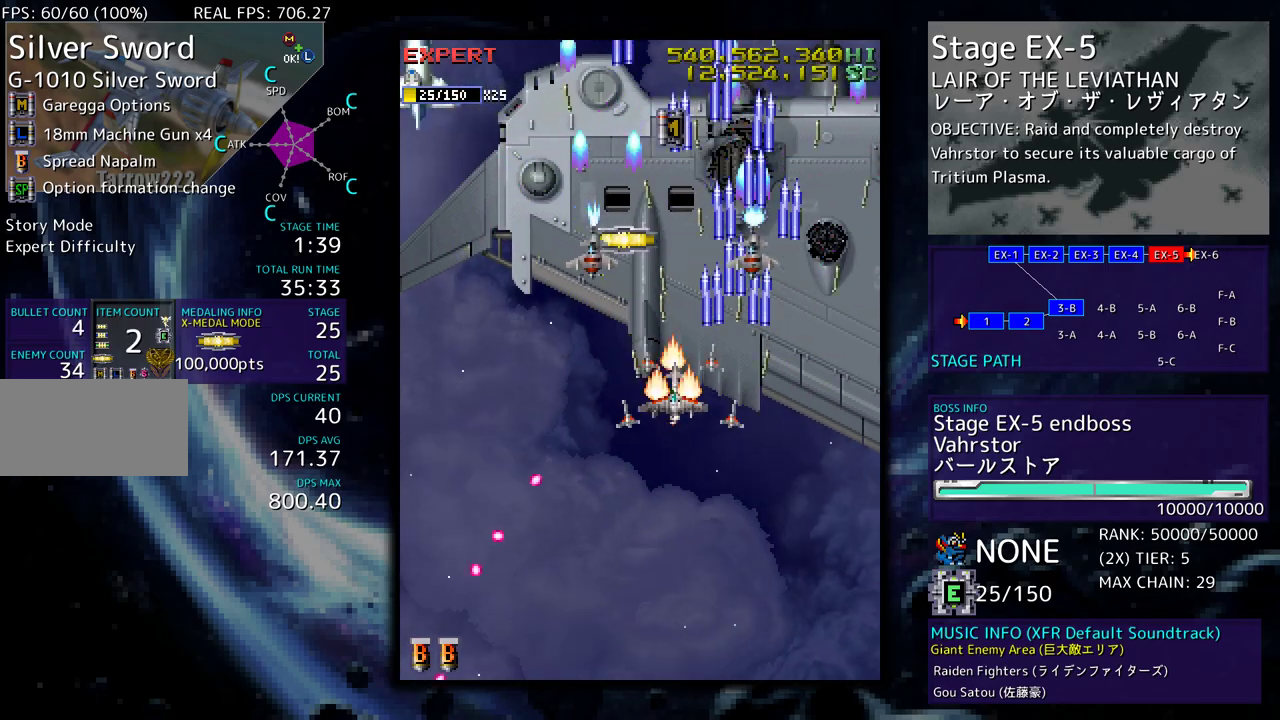
Gameplay with a controller (arcade stick); each line is a JSON object with the inputs held at the frame after it. "events" lists button and stick changes between this image and that frame as [ms after this image, input, new state], when the widget could be followed in between. Not read: L3 R3 other_buttons.
{"buttons": ["DPAD_LEFT"], "events": [[67, "DPAD_UP", "up"], [100, "DPAD_DOWN", "down"], [317, "DPAD_DOWN", "up"]]}
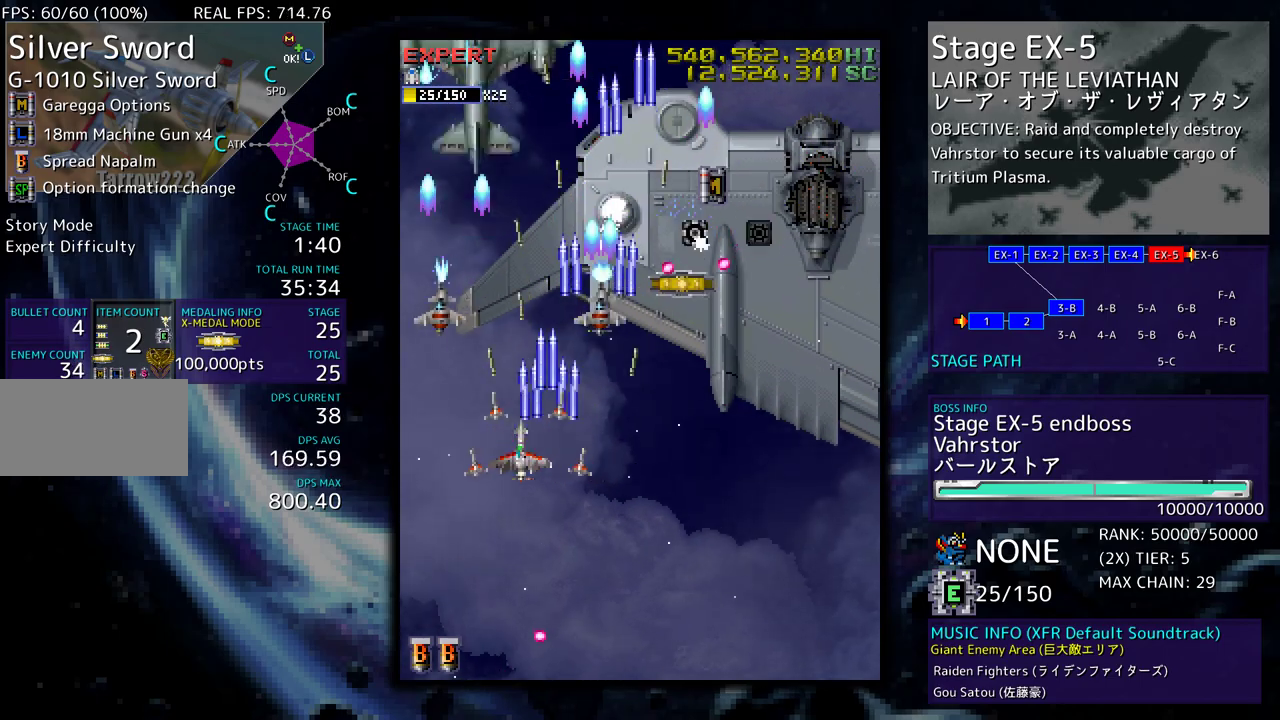
{"buttons": [], "events": [[33, "DPAD_DOWN", "down"], [167, "DPAD_LEFT", "up"], [183, "DPAD_DOWN", "up"], [250, "DPAD_DOWN", "down"], [333, "DPAD_DOWN", "up"]]}
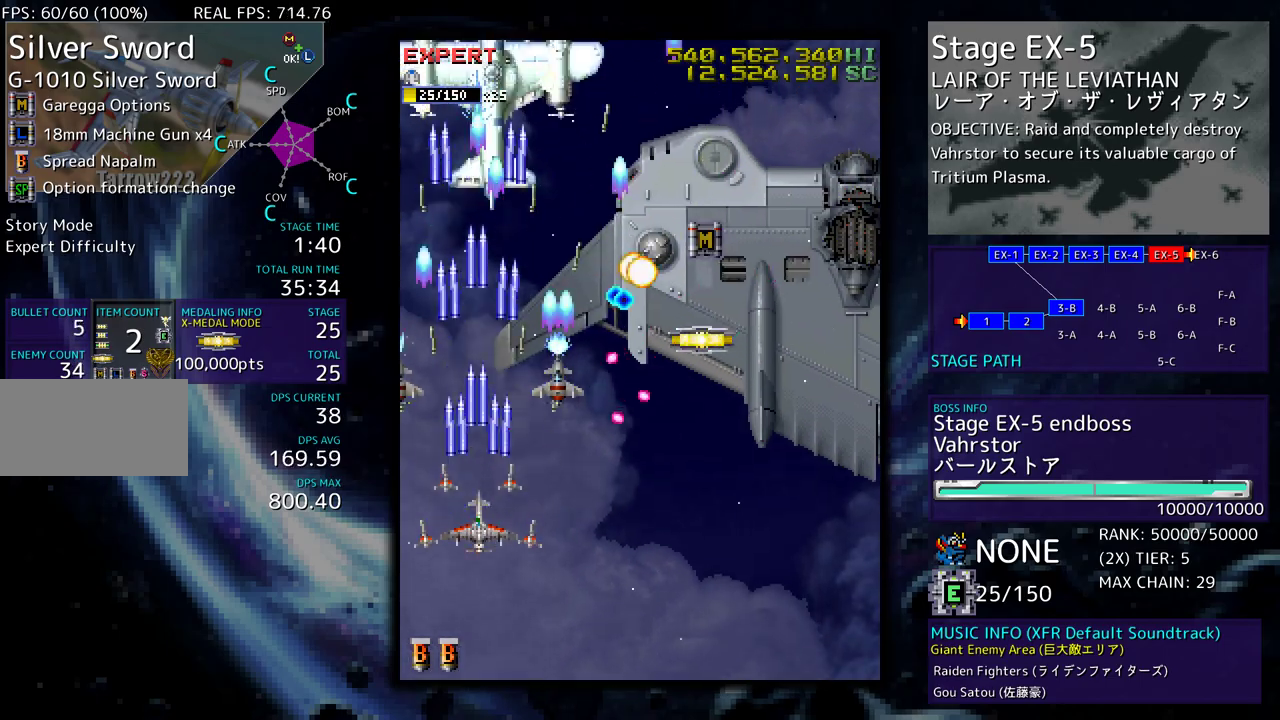
{"buttons": ["DPAD_DOWN"], "events": [[50, "DPAD_LEFT", "down"], [50, "DPAD_UP", "down"], [250, "DPAD_LEFT", "up"], [267, "DPAD_UP", "up"], [283, "DPAD_RIGHT", "down"], [283, "DPAD_UP", "down"], [367, "DPAD_RIGHT", "up"], [383, "DPAD_UP", "up"], [467, "DPAD_DOWN", "down"]]}
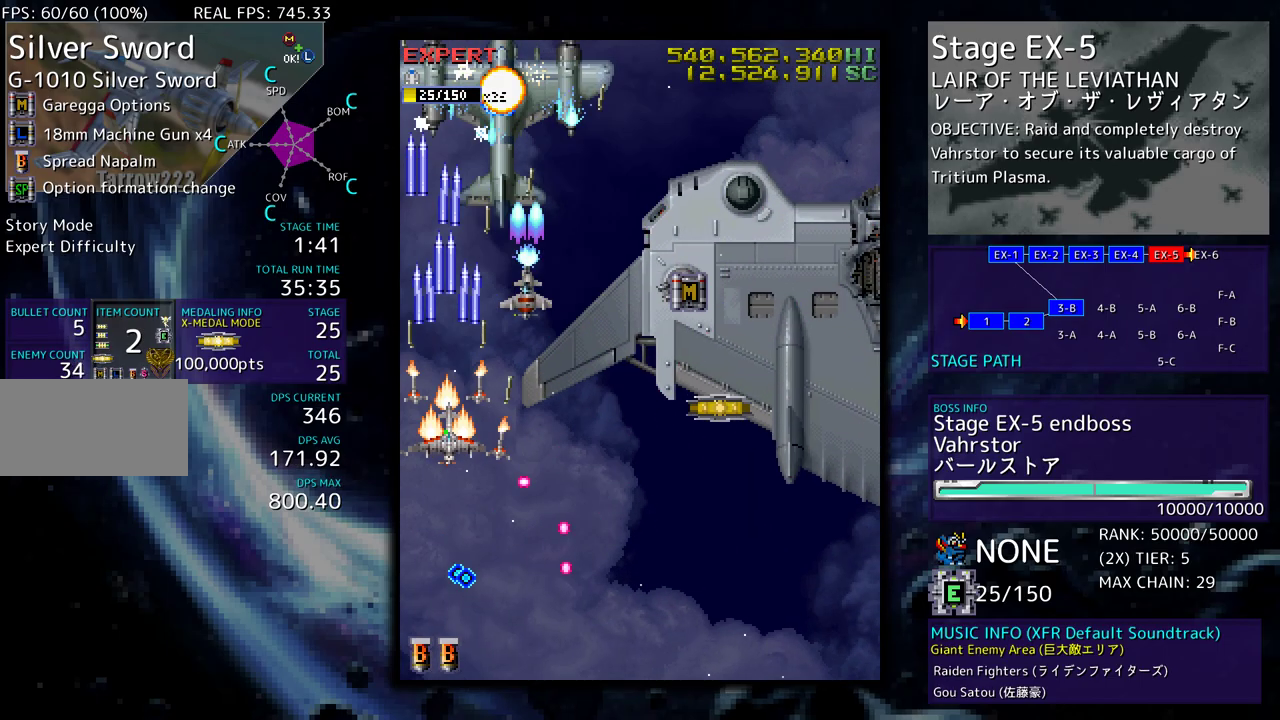
{"buttons": [], "events": [[17, "DPAD_DOWN", "up"], [133, "DPAD_DOWN", "down"], [133, "DPAD_RIGHT", "down"], [317, "DPAD_RIGHT", "up"], [467, "DPAD_DOWN", "up"]]}
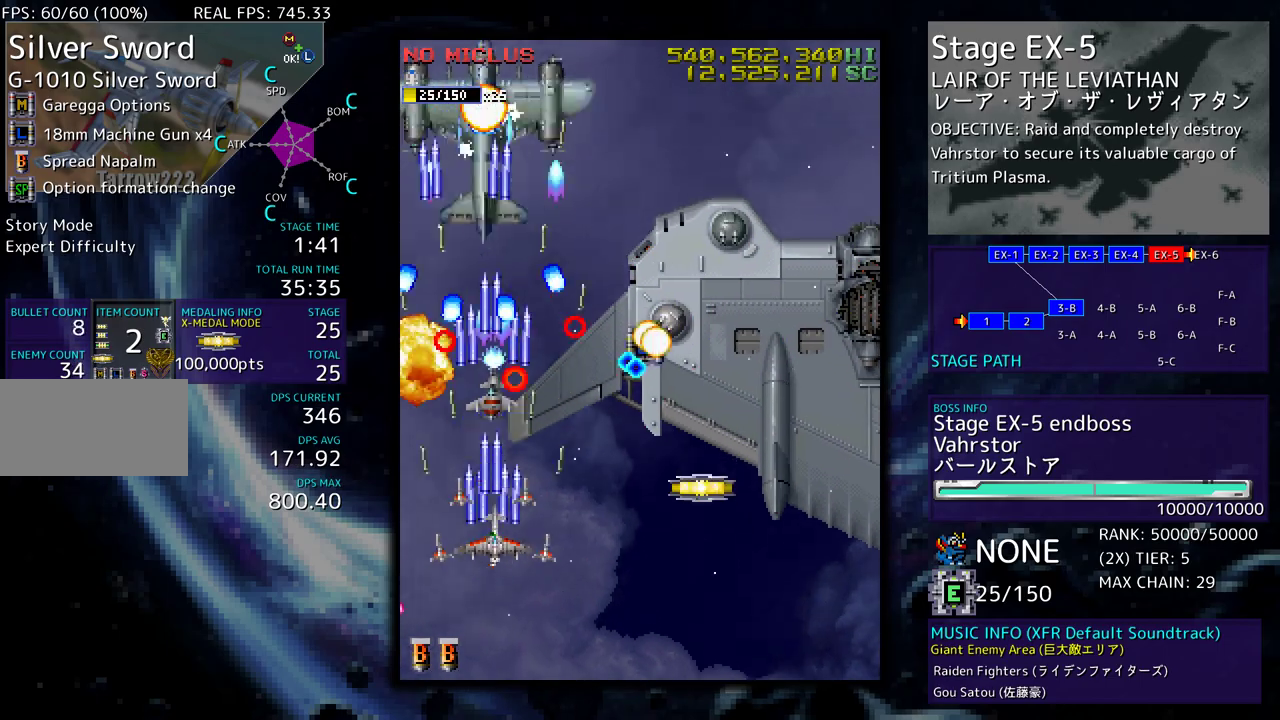
{"buttons": ["DPAD_LEFT"], "events": [[17, "DPAD_DOWN", "down"], [17, "DPAD_LEFT", "down"], [133, "DPAD_DOWN", "up"], [133, "DPAD_LEFT", "up"], [200, "DPAD_DOWN", "down"], [200, "DPAD_RIGHT", "down"], [317, "DPAD_RIGHT", "up"], [333, "DPAD_DOWN", "up"], [383, "DPAD_LEFT", "down"], [400, "DPAD_DOWN", "down"], [433, "DPAD_DOWN", "up"]]}
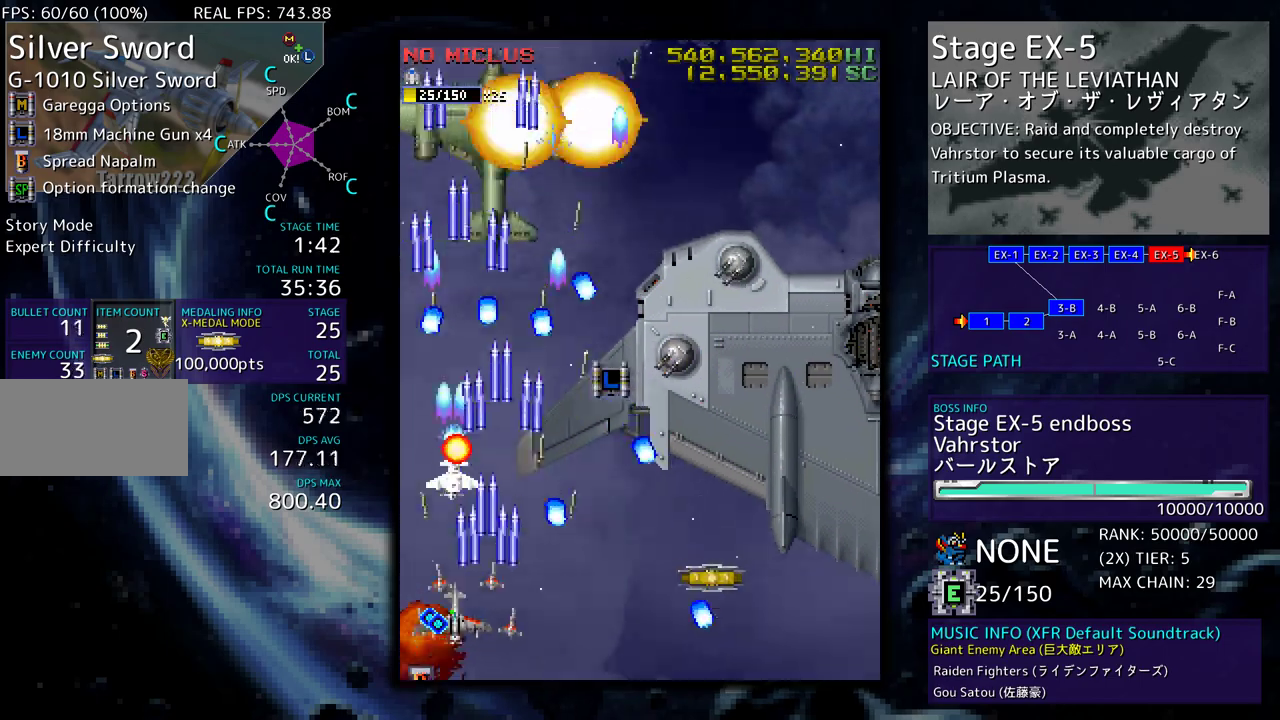
{"buttons": ["DPAD_DOWN", "DPAD_RIGHT"], "events": [[33, "DPAD_LEFT", "up"], [367, "DPAD_DOWN", "down"], [367, "DPAD_RIGHT", "down"]]}
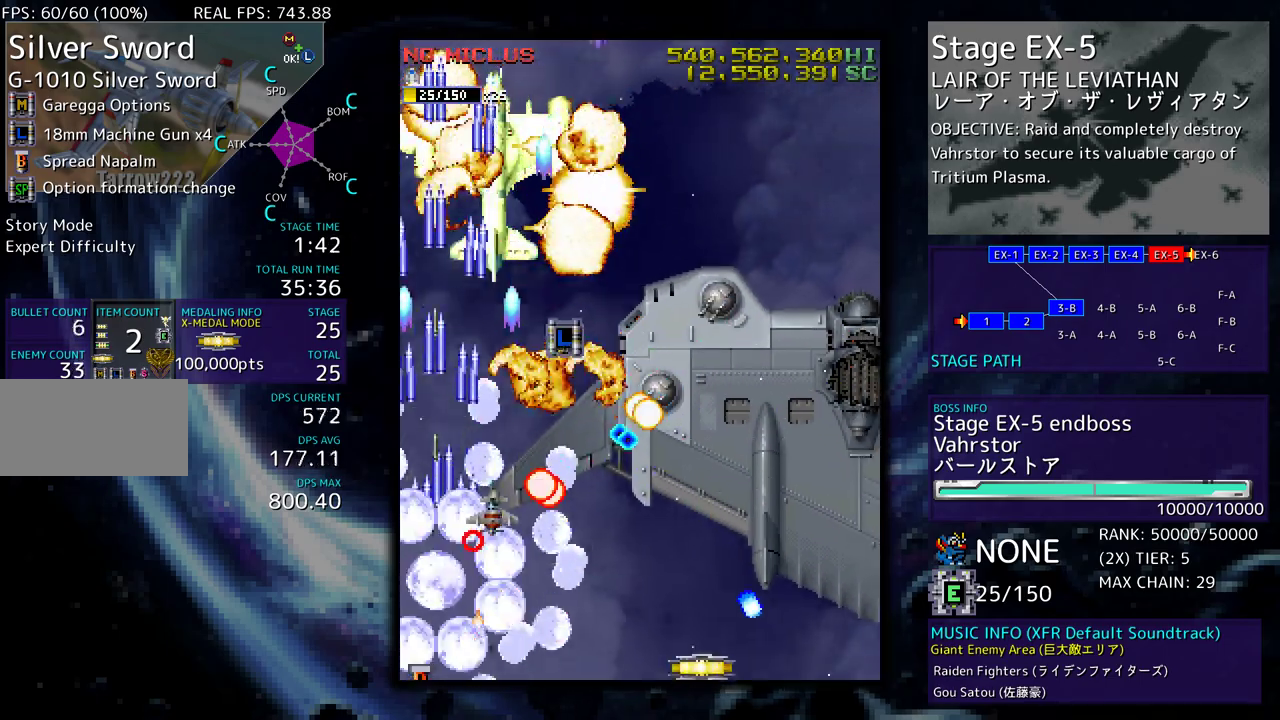
{"buttons": [], "events": [[467, "DPAD_RIGHT", "up"], [500, "DPAD_DOWN", "up"]]}
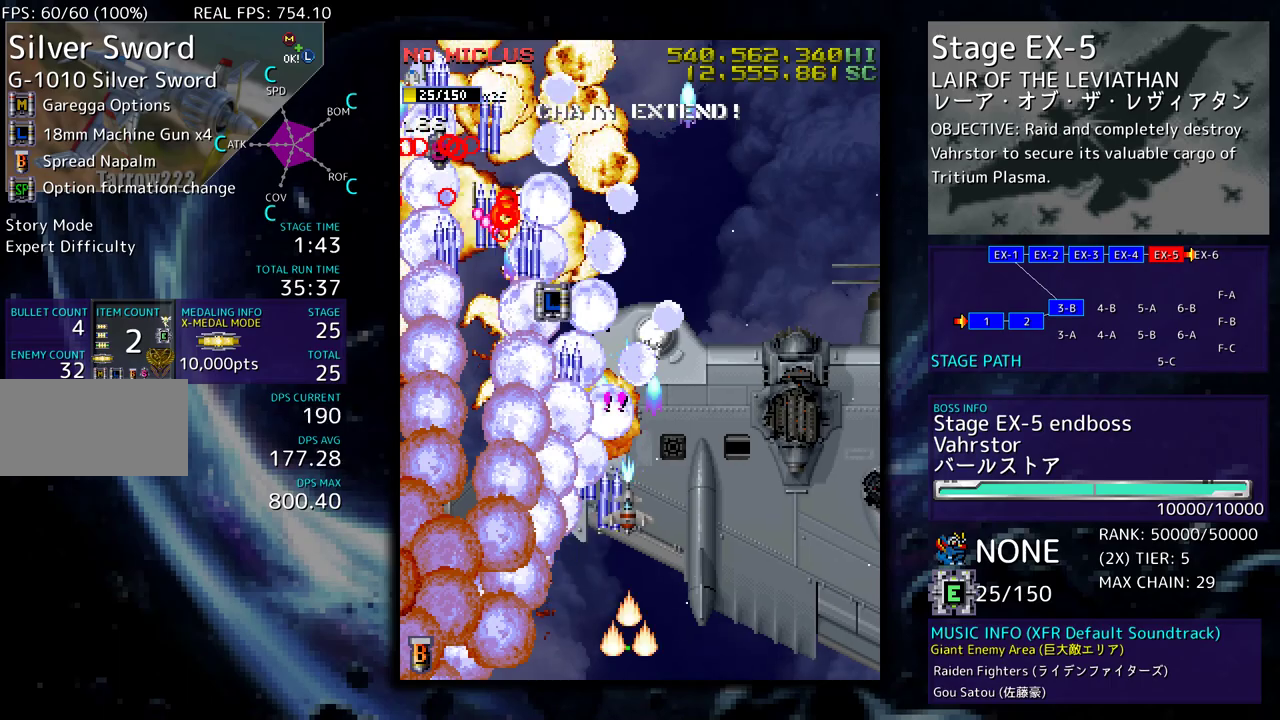
{"buttons": ["DPAD_DOWN", "DPAD_RIGHT"], "events": [[150, "DPAD_DOWN", "down"], [150, "DPAD_RIGHT", "down"], [233, "DPAD_DOWN", "up"], [300, "DPAD_RIGHT", "up"], [450, "DPAD_RIGHT", "down"], [467, "DPAD_DOWN", "down"]]}
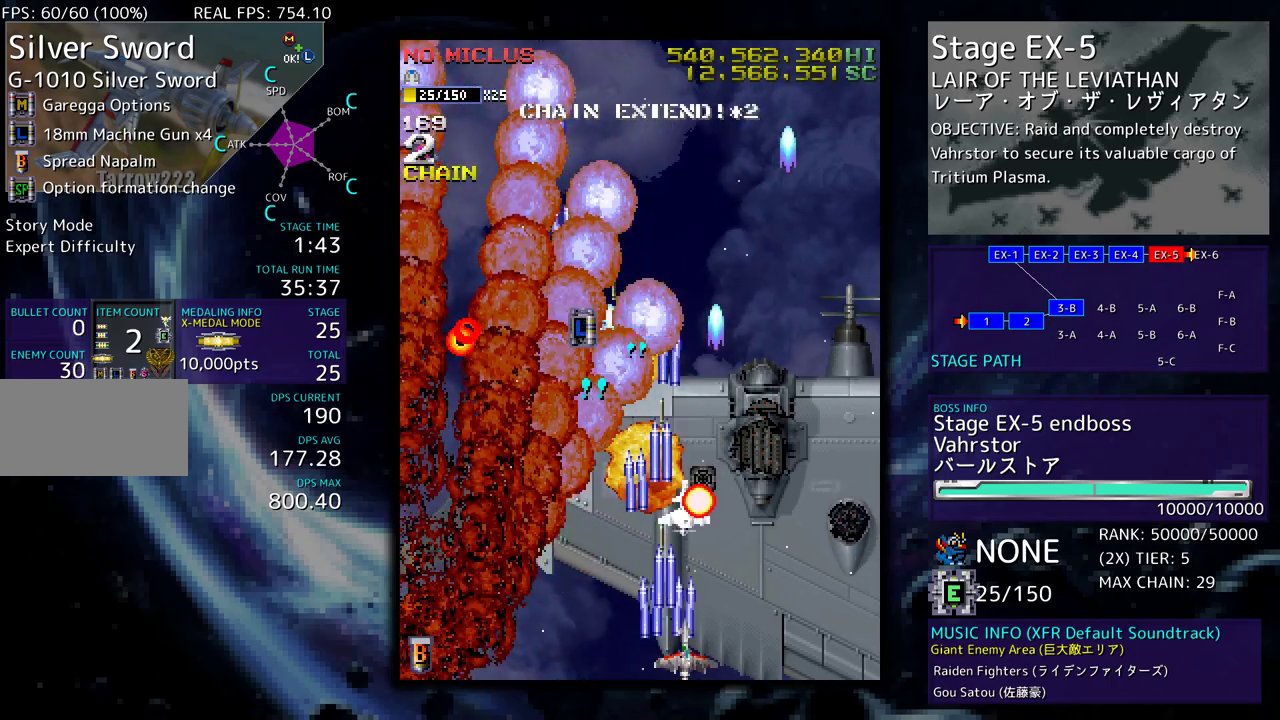
{"buttons": ["DPAD_UP", "DPAD_RIGHT"], "events": [[50, "DPAD_DOWN", "up"], [67, "DPAD_RIGHT", "up"], [317, "DPAD_RIGHT", "down"], [333, "DPAD_DOWN", "down"], [433, "DPAD_DOWN", "up"], [500, "DPAD_UP", "down"]]}
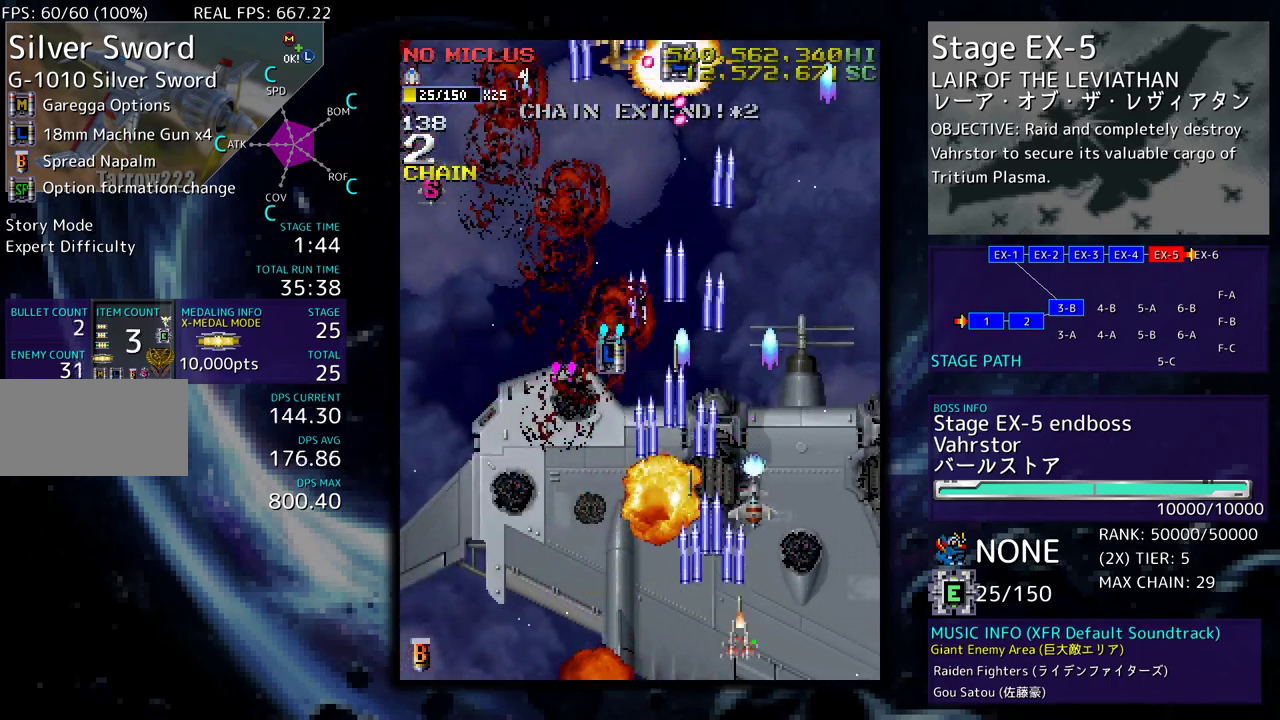
{"buttons": ["DPAD_DOWN", "DPAD_LEFT"], "events": [[217, "DPAD_RIGHT", "up"], [267, "DPAD_LEFT", "down"], [350, "DPAD_UP", "up"], [367, "DPAD_DOWN", "down"], [367, "DPAD_LEFT", "up"], [500, "DPAD_LEFT", "down"]]}
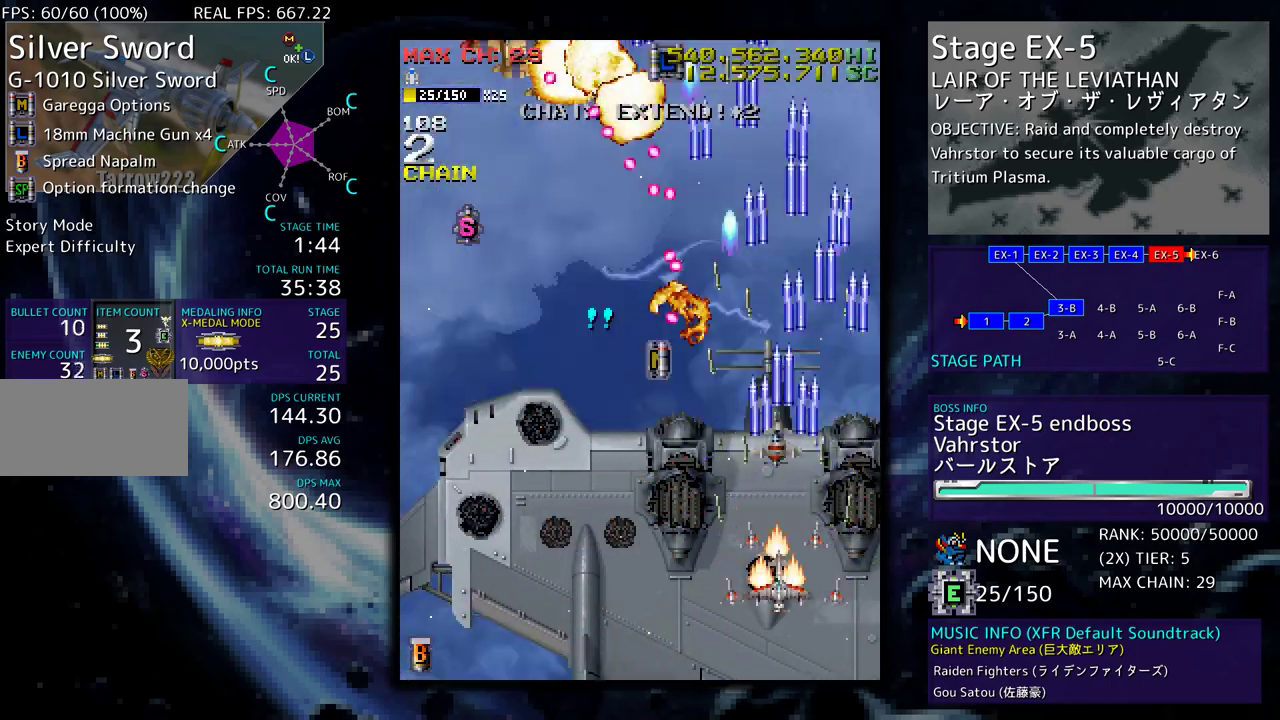
{"buttons": [], "events": [[267, "DPAD_DOWN", "up"], [467, "DPAD_LEFT", "up"]]}
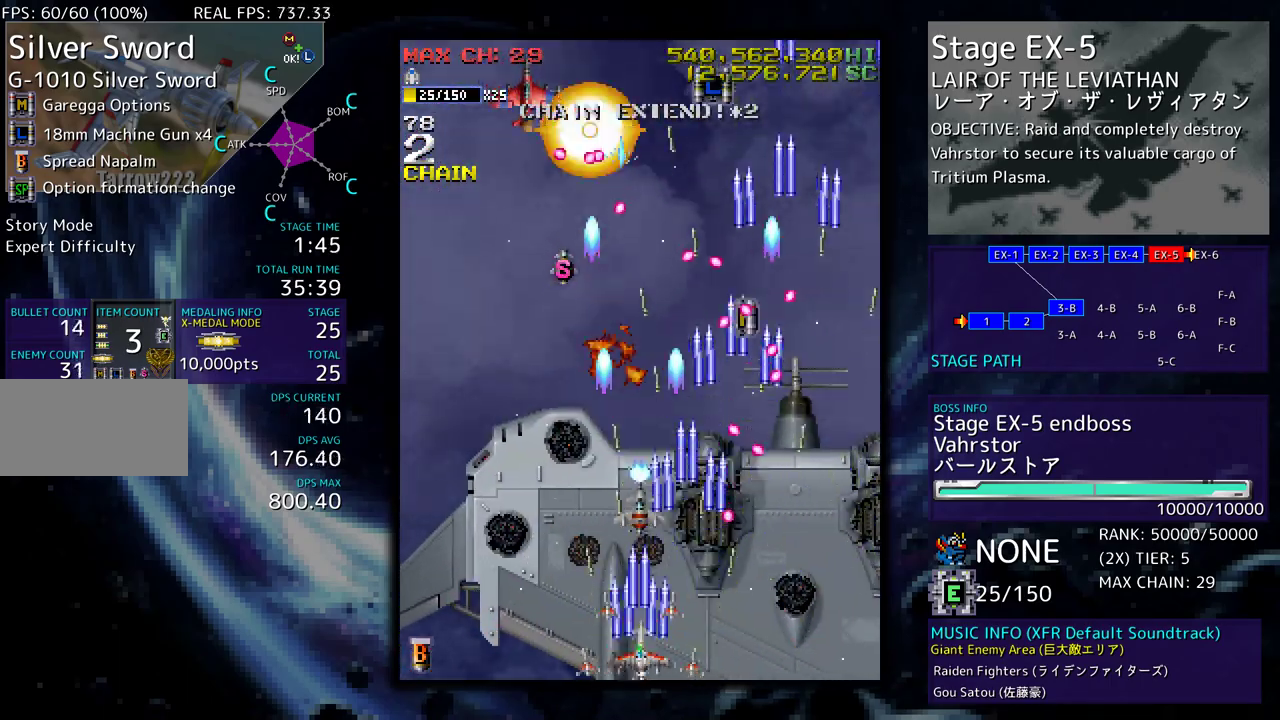
{"buttons": ["DPAD_UP", "DPAD_LEFT"], "events": [[50, "DPAD_DOWN", "down"], [50, "DPAD_LEFT", "down"], [83, "DPAD_DOWN", "up"], [150, "DPAD_LEFT", "up"], [233, "DPAD_LEFT", "down"], [233, "DPAD_UP", "down"], [317, "DPAD_LEFT", "up"], [333, "DPAD_UP", "up"], [433, "DPAD_LEFT", "down"], [433, "DPAD_UP", "down"]]}
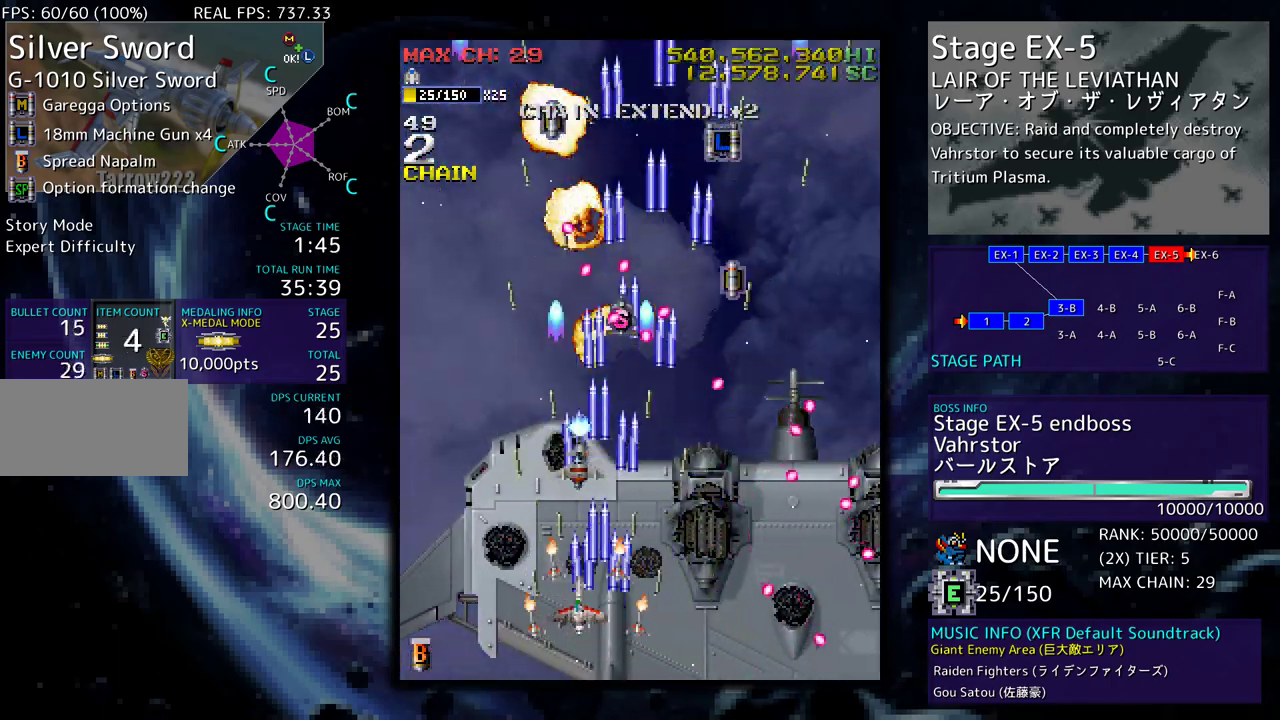
{"buttons": [], "events": [[417, "DPAD_LEFT", "up"], [450, "DPAD_UP", "up"]]}
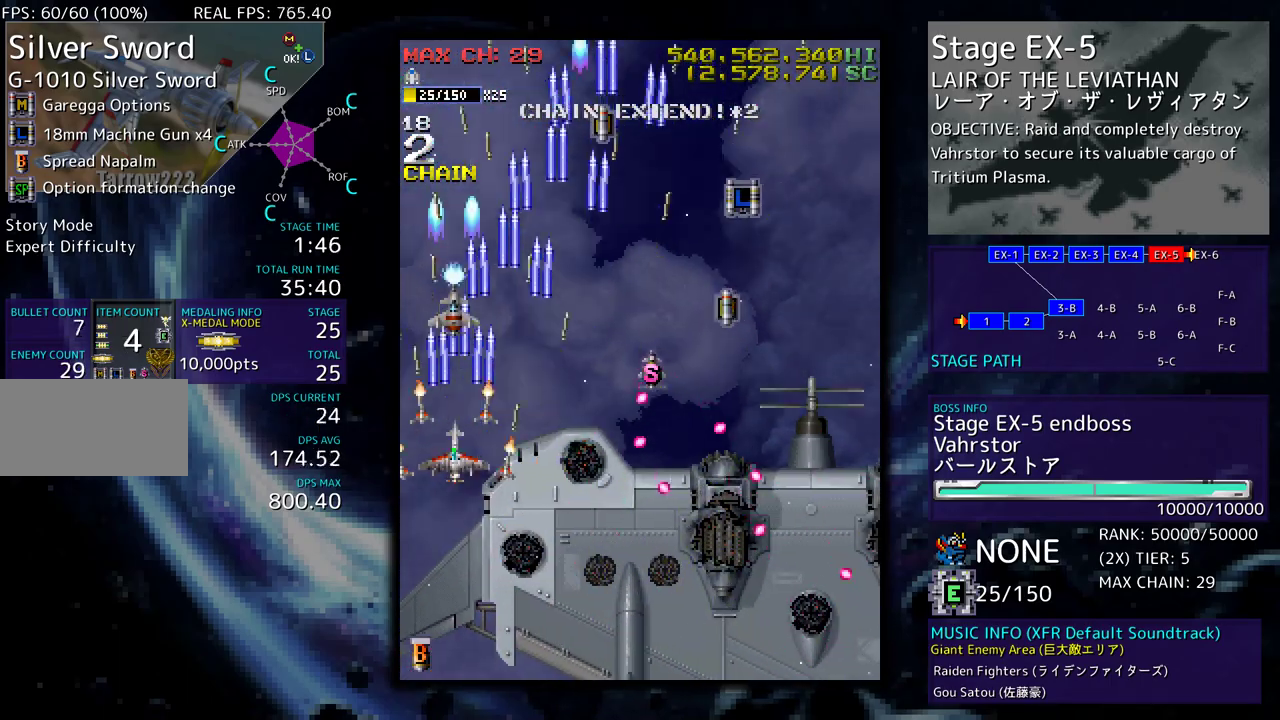
{"buttons": ["DPAD_UP", "DPAD_RIGHT"], "events": [[233, "DPAD_DOWN", "down"], [283, "DPAD_RIGHT", "down"], [350, "DPAD_DOWN", "up"], [367, "DPAD_UP", "down"]]}
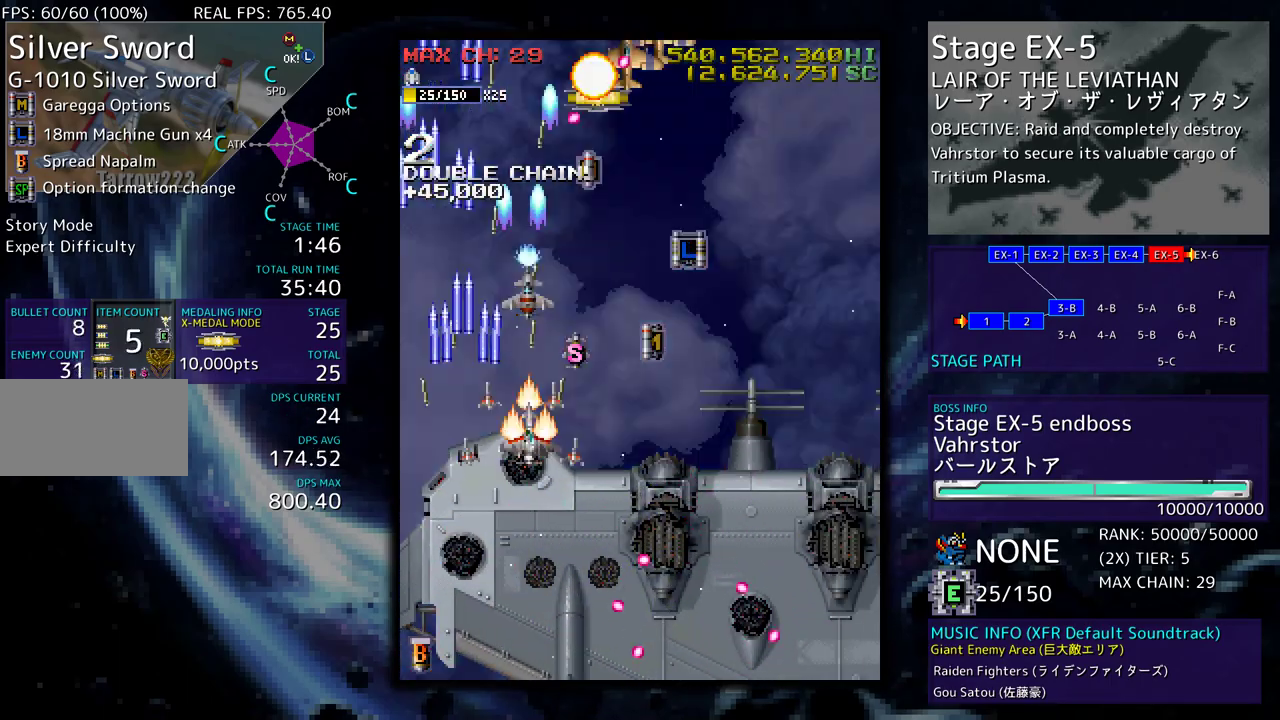
{"buttons": [], "events": [[283, "DPAD_UP", "up"], [300, "DPAD_DOWN", "down"], [350, "DPAD_RIGHT", "up"], [450, "DPAD_DOWN", "up"]]}
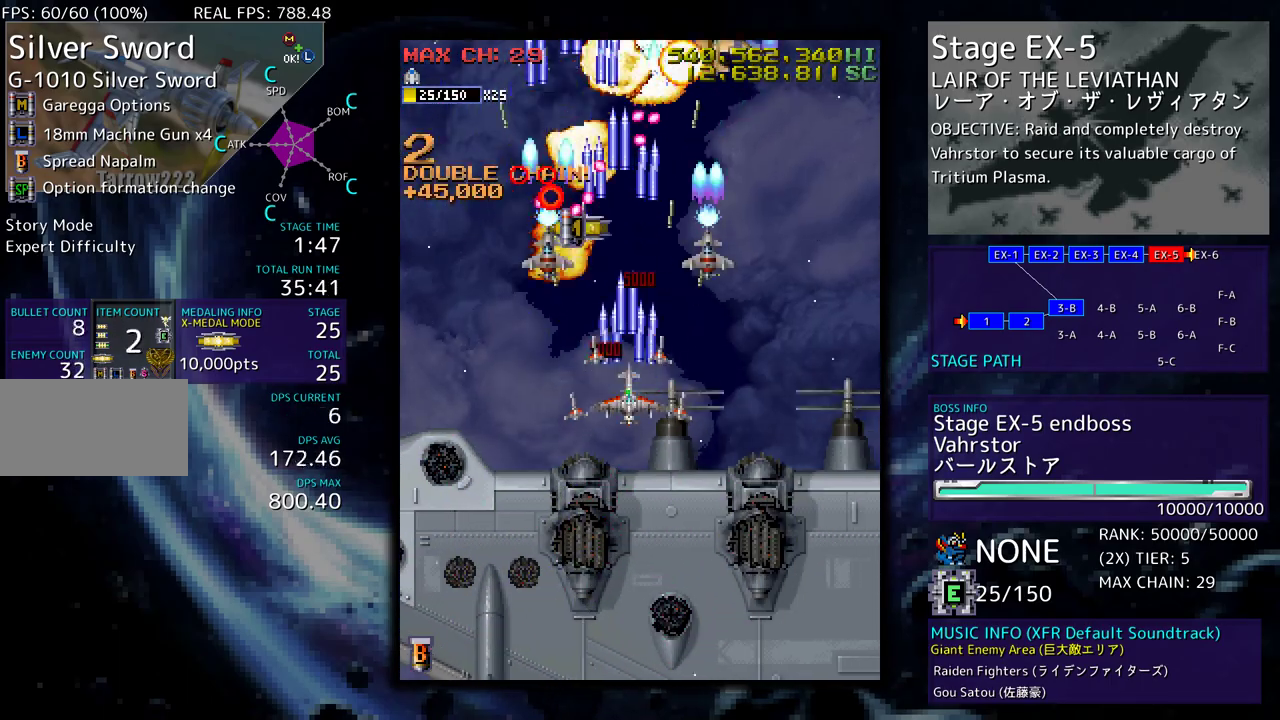
{"buttons": ["DPAD_DOWN", "DPAD_RIGHT"], "events": [[117, "DPAD_DOWN", "down"], [117, "DPAD_RIGHT", "down"], [183, "DPAD_RIGHT", "up"], [367, "DPAD_RIGHT", "down"]]}
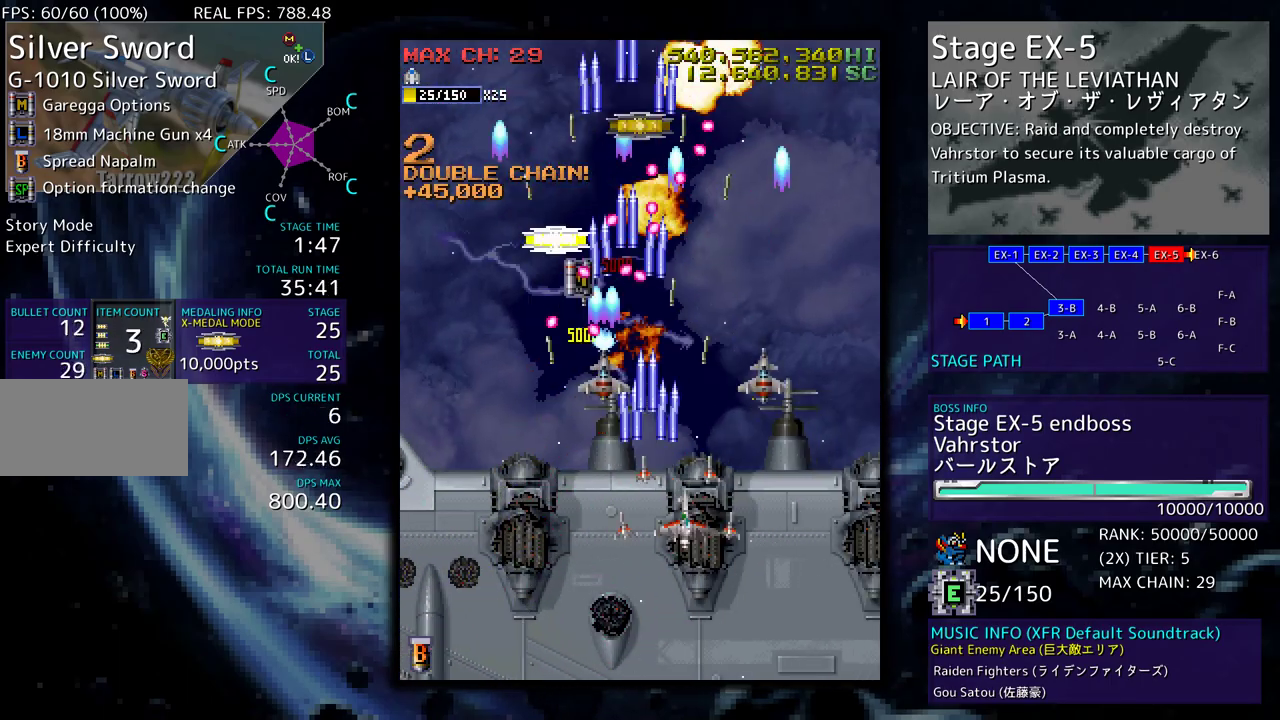
{"buttons": ["DPAD_UP", "DPAD_RIGHT"], "events": [[17, "DPAD_RIGHT", "up"], [33, "DPAD_DOWN", "up"], [117, "DPAD_RIGHT", "down"], [133, "DPAD_DOWN", "down"], [300, "DPAD_DOWN", "up"], [317, "DPAD_UP", "down"]]}
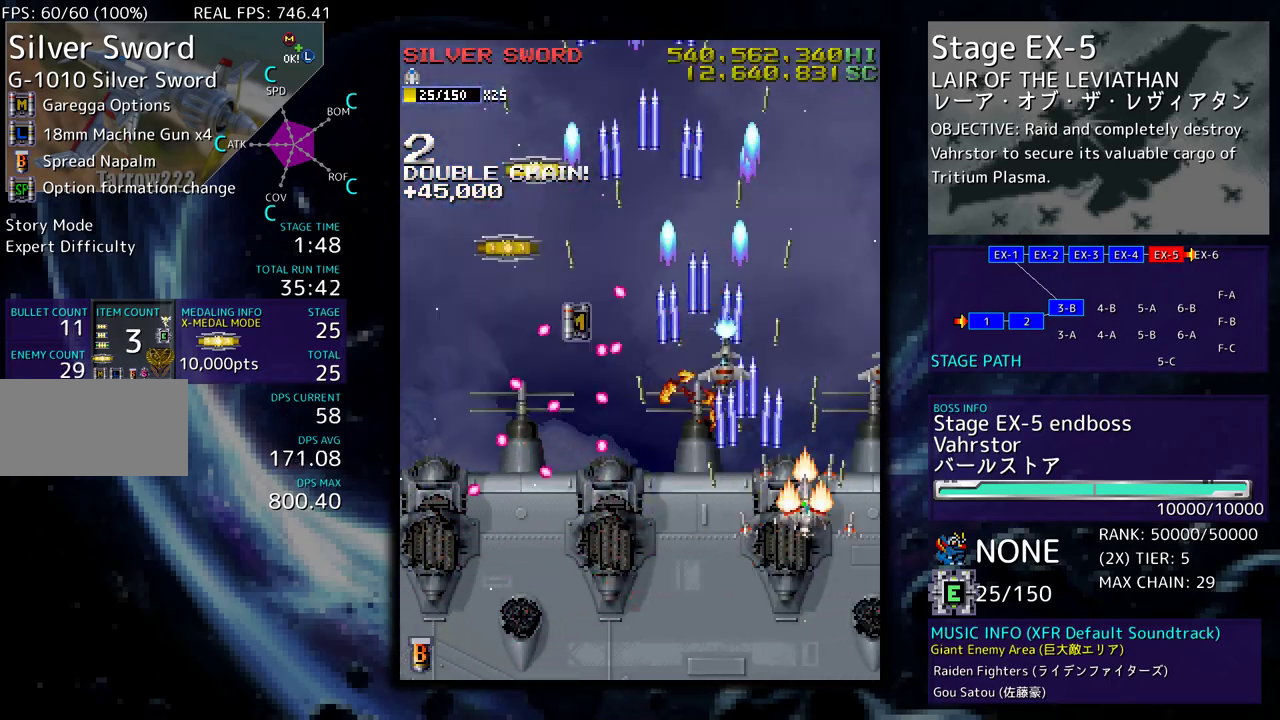
{"buttons": ["DPAD_UP", "DPAD_LEFT"], "events": [[100, "DPAD_RIGHT", "up"], [200, "DPAD_LEFT", "down"]]}
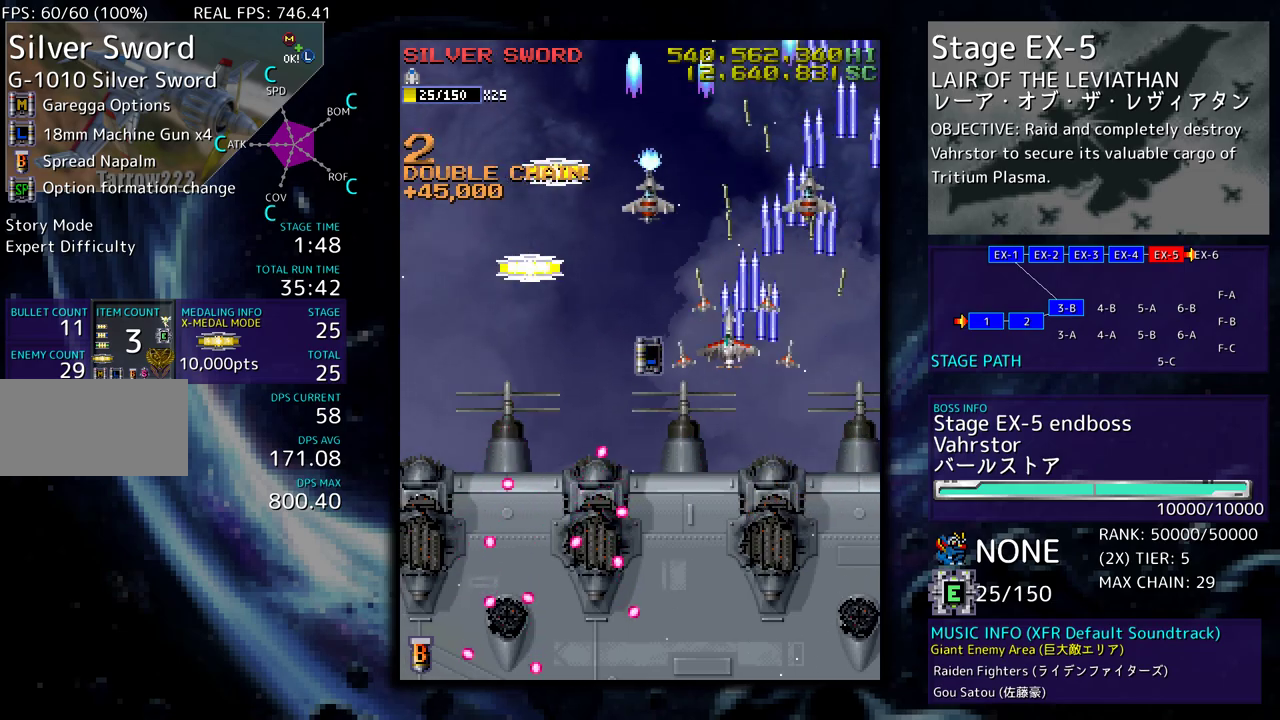
{"buttons": ["DPAD_DOWN", "DPAD_RIGHT"], "events": [[67, "DPAD_UP", "up"], [83, "DPAD_DOWN", "down"], [250, "DPAD_DOWN", "up"], [283, "DPAD_UP", "down"], [483, "DPAD_LEFT", "up"], [483, "DPAD_RIGHT", "down"], [483, "DPAD_UP", "up"], [500, "DPAD_DOWN", "down"]]}
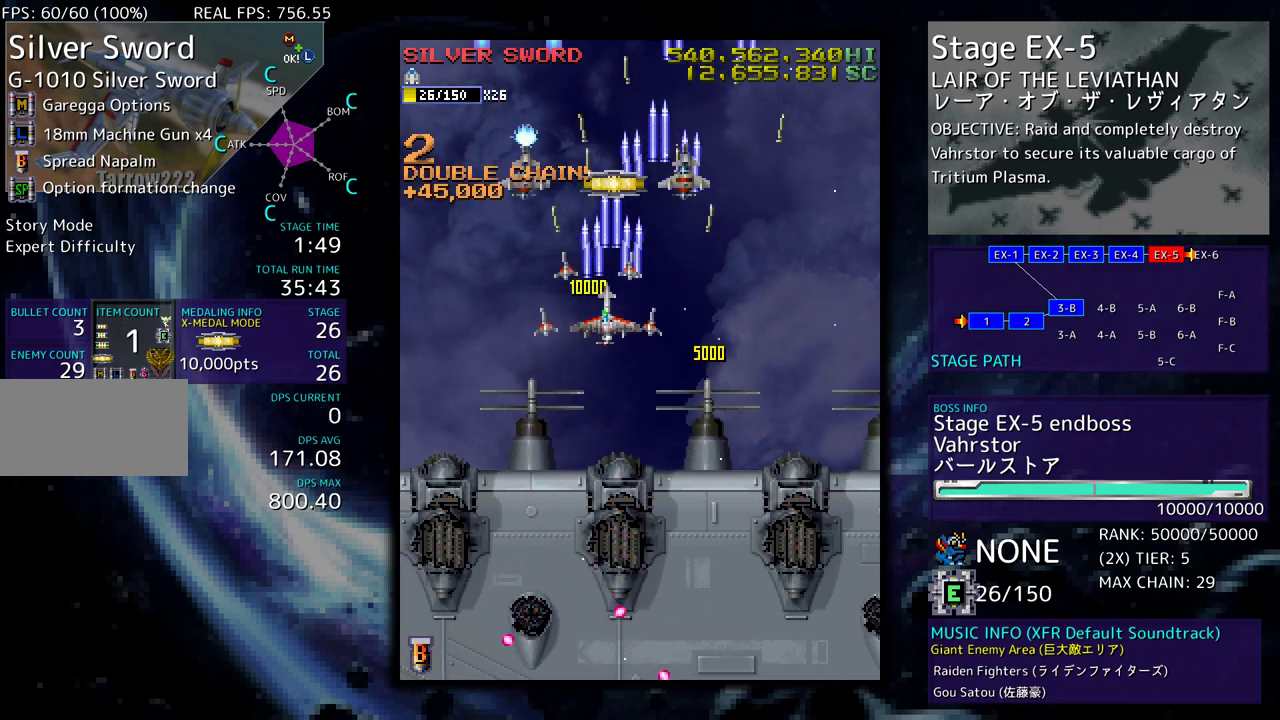
{"buttons": [], "events": [[367, "DPAD_RIGHT", "up"], [467, "DPAD_DOWN", "up"]]}
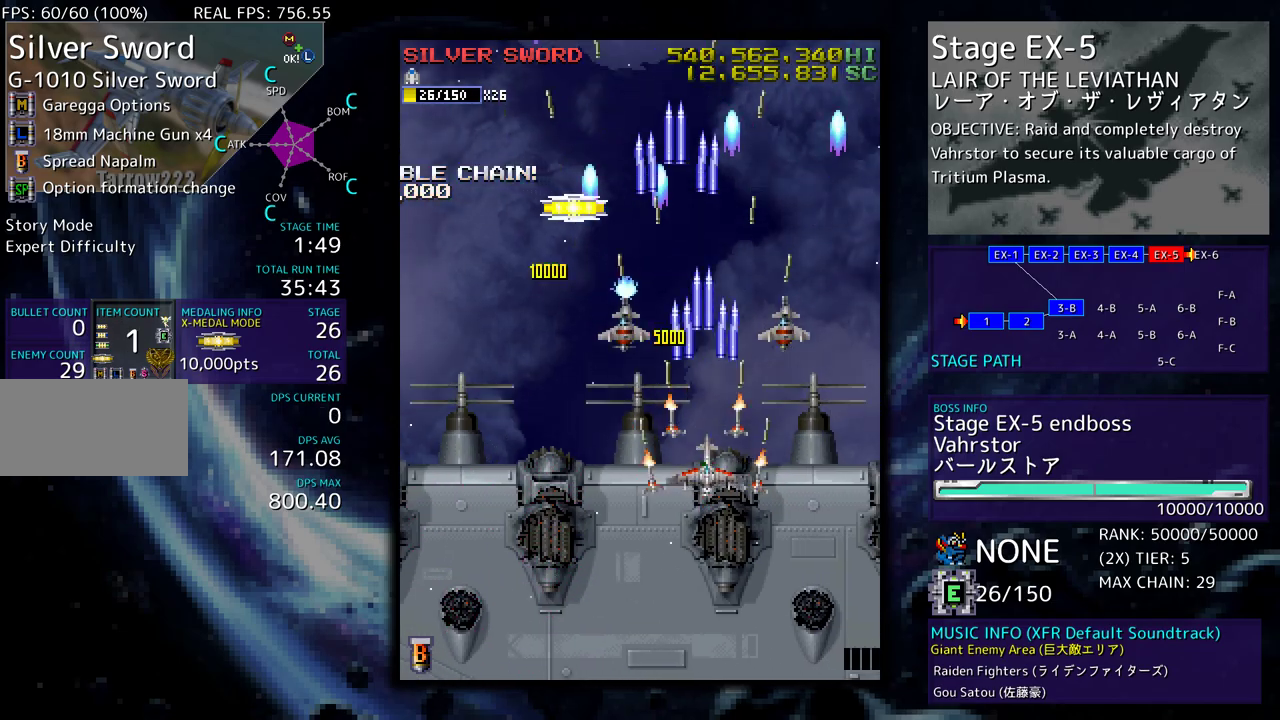
{"buttons": [], "events": [[167, "DPAD_DOWN", "down"], [317, "DPAD_DOWN", "up"]]}
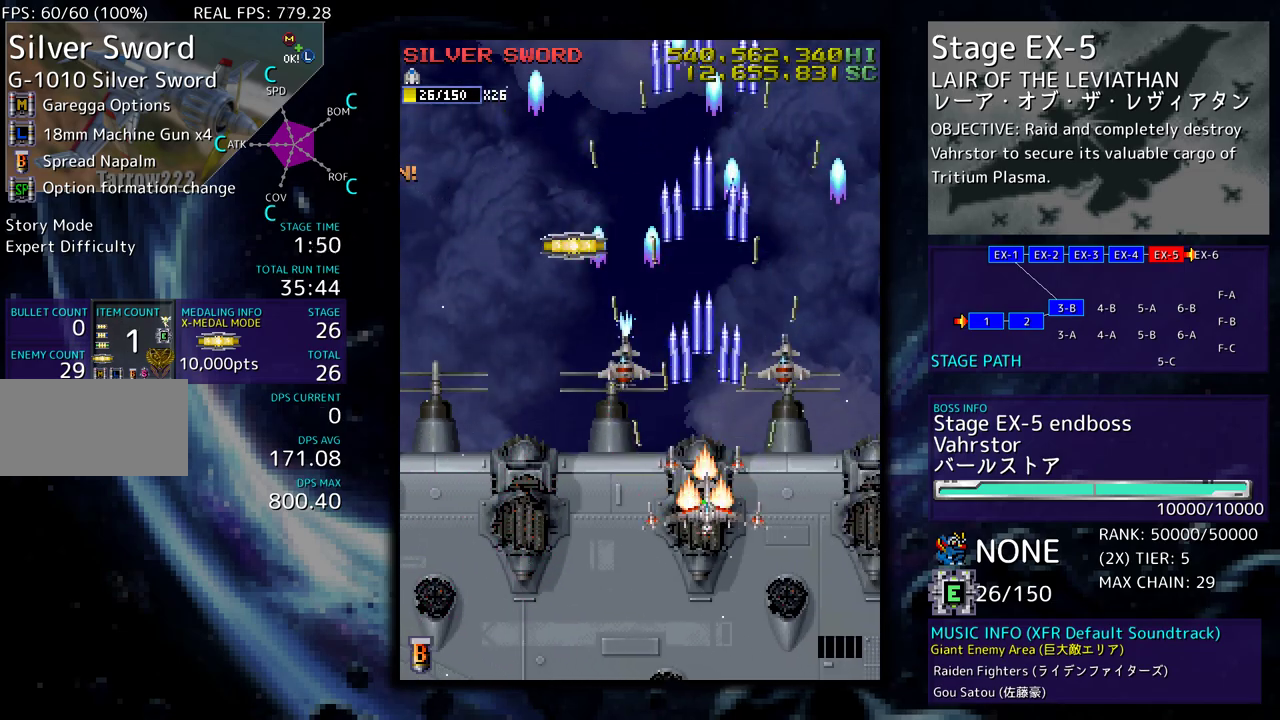
{"buttons": ["DPAD_UP", "DPAD_LEFT"], "events": [[233, "DPAD_LEFT", "down"], [283, "DPAD_UP", "down"]]}
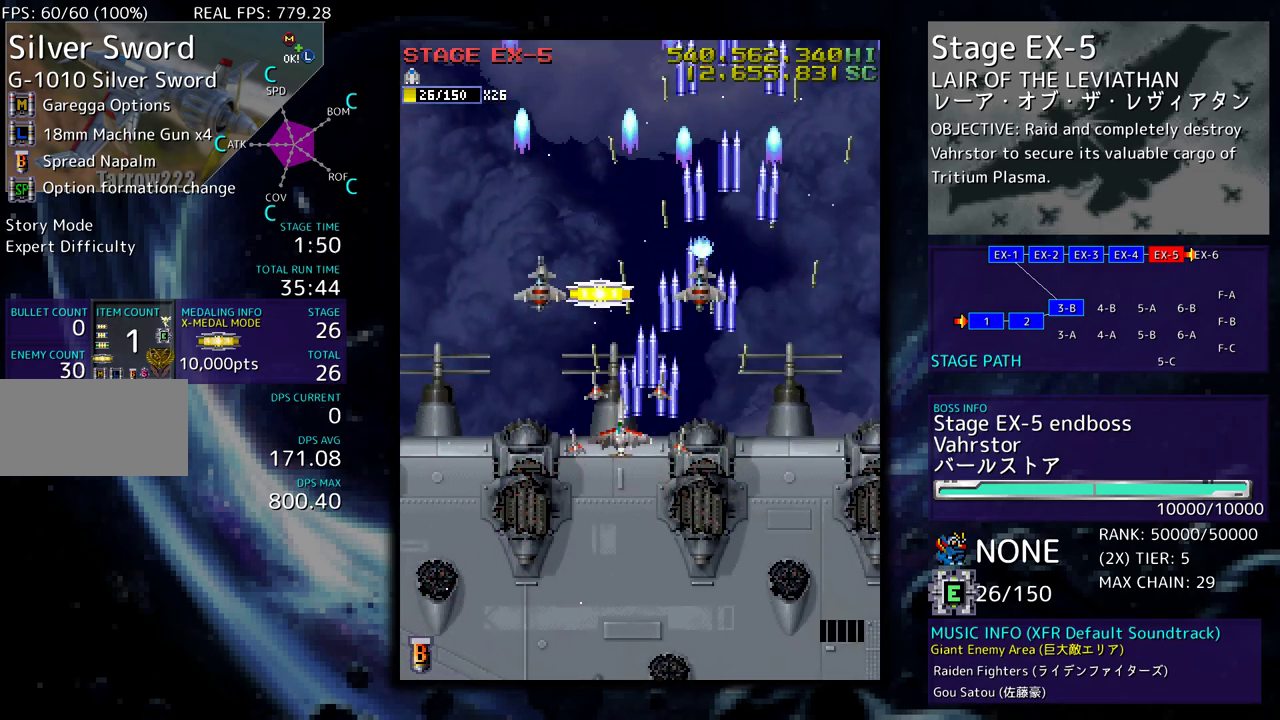
{"buttons": ["DPAD_DOWN"], "events": [[50, "DPAD_LEFT", "up"], [250, "DPAD_UP", "up"], [267, "DPAD_DOWN", "down"]]}
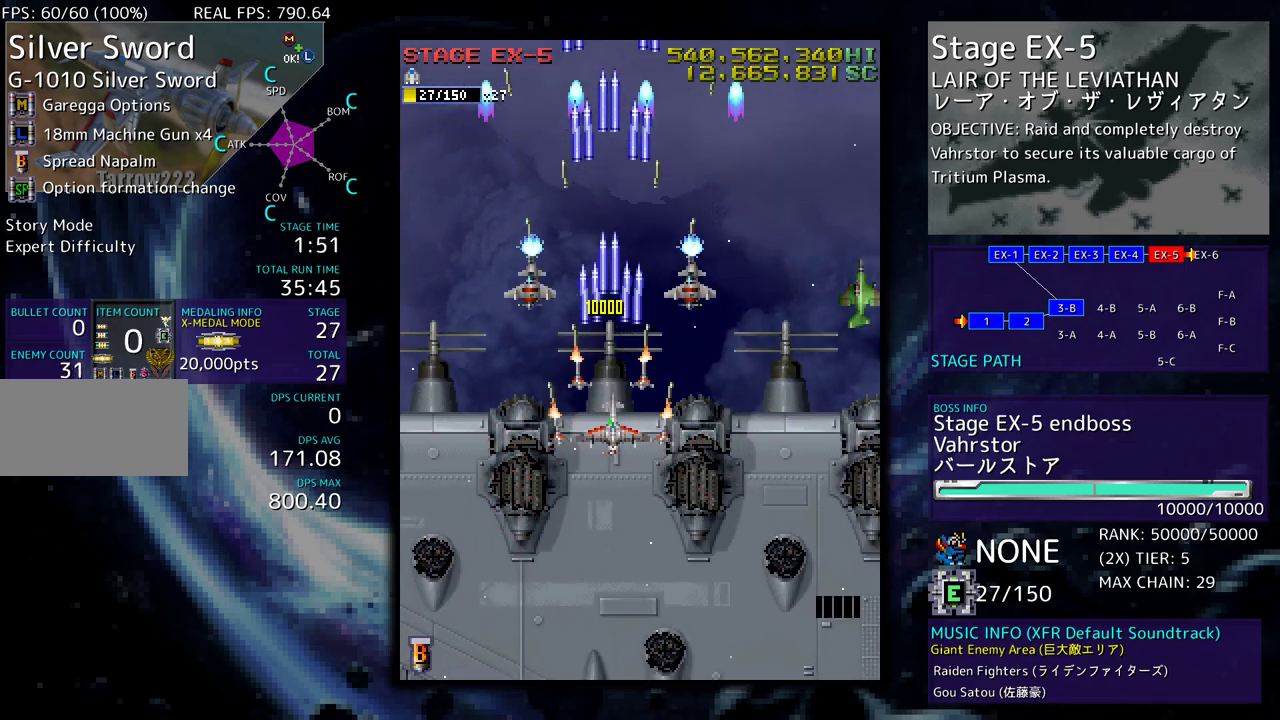
{"buttons": ["DPAD_DOWN"], "events": []}
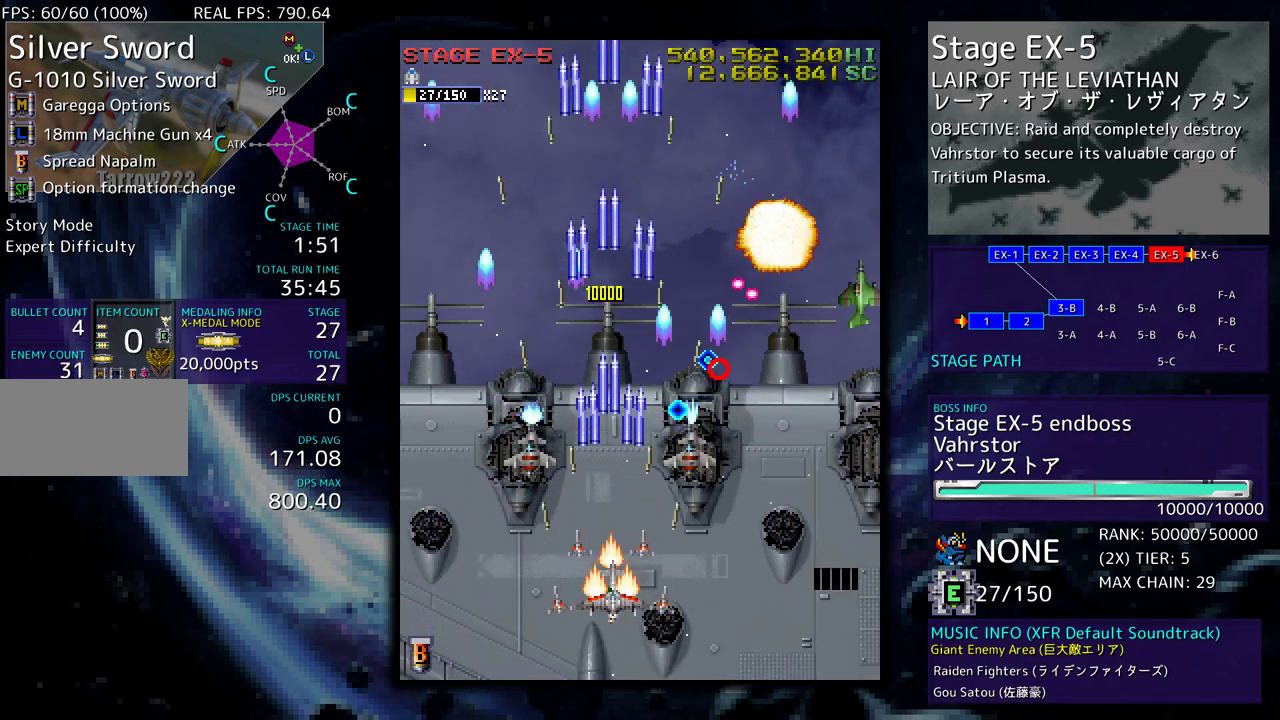
{"buttons": [], "events": [[50, "DPAD_RIGHT", "down"], [233, "DPAD_RIGHT", "up"], [250, "DPAD_DOWN", "up"], [350, "DPAD_RIGHT", "down"], [367, "DPAD_DOWN", "down"], [433, "DPAD_DOWN", "up"], [450, "DPAD_RIGHT", "up"]]}
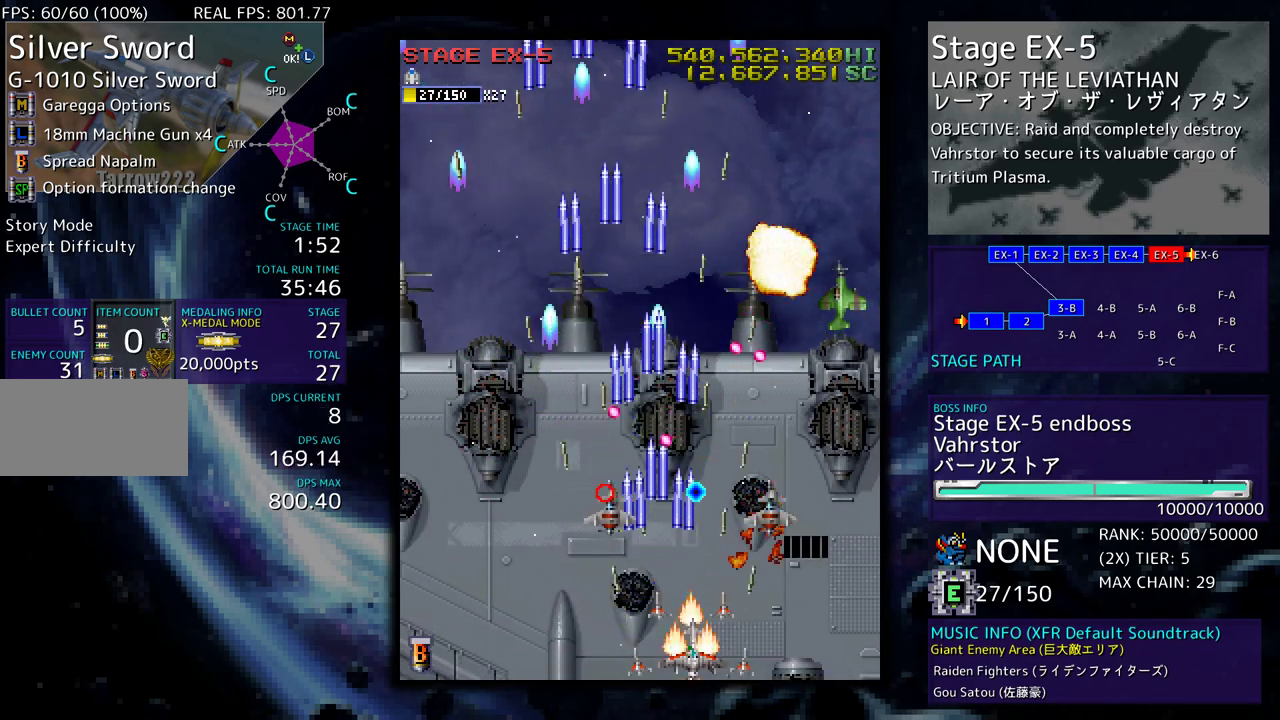
{"buttons": [], "events": [[50, "DPAD_RIGHT", "down"], [133, "DPAD_RIGHT", "up"], [217, "DPAD_RIGHT", "down"], [300, "DPAD_RIGHT", "up"], [400, "DPAD_RIGHT", "down"], [467, "DPAD_RIGHT", "up"]]}
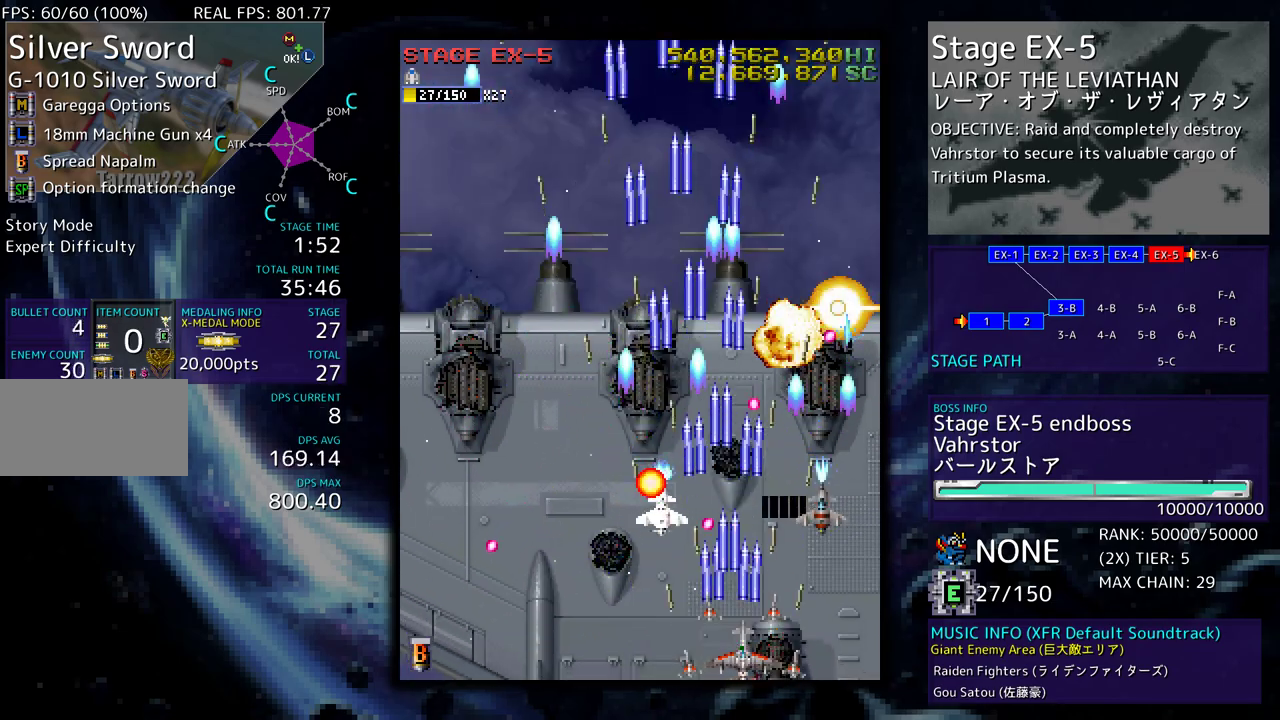
{"buttons": [], "events": [[83, "DPAD_RIGHT", "down"], [150, "DPAD_RIGHT", "up"], [267, "DPAD_RIGHT", "down"], [283, "DPAD_DOWN", "down"], [317, "DPAD_DOWN", "up"], [333, "DPAD_RIGHT", "up"], [433, "DPAD_DOWN", "down"], [433, "DPAD_RIGHT", "down"], [500, "DPAD_DOWN", "up"], [500, "DPAD_RIGHT", "up"]]}
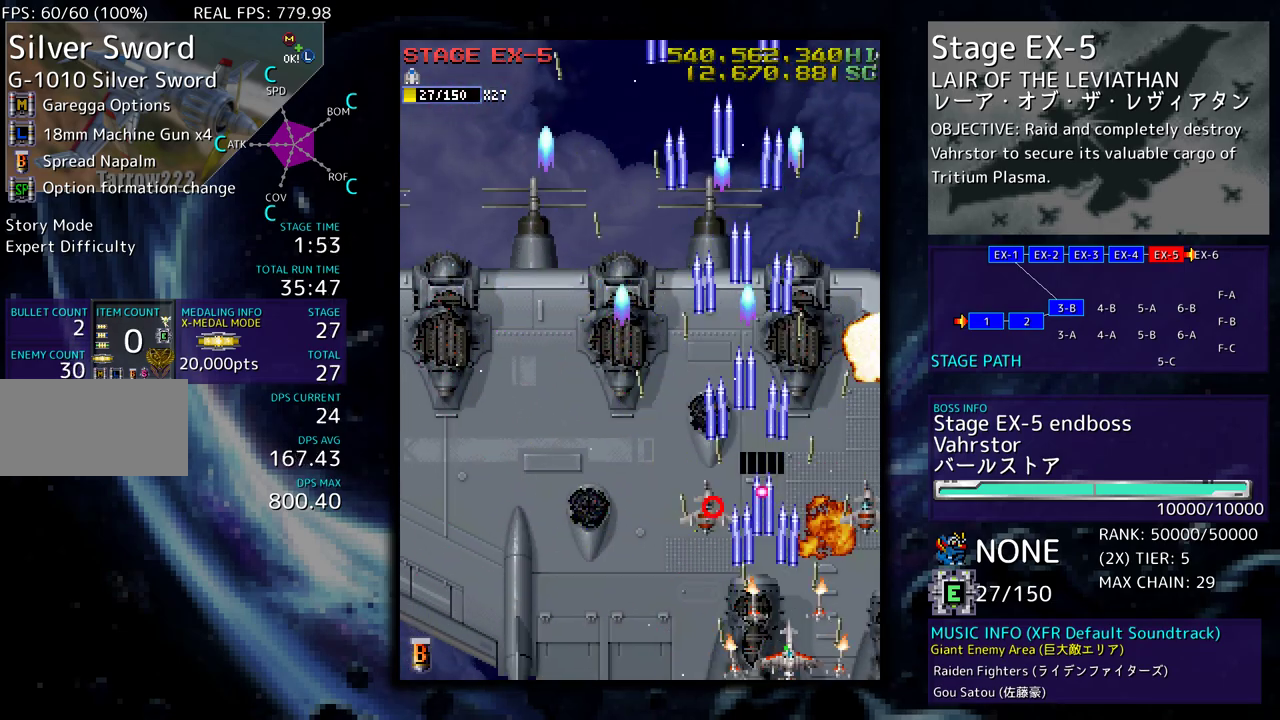
{"buttons": ["DPAD_LEFT"], "events": [[100, "DPAD_RIGHT", "down"], [117, "DPAD_DOWN", "down"], [150, "DPAD_DOWN", "up"], [167, "DPAD_RIGHT", "up"], [267, "DPAD_DOWN", "down"], [267, "DPAD_RIGHT", "down"], [333, "DPAD_DOWN", "up"], [350, "DPAD_RIGHT", "up"], [450, "DPAD_LEFT", "down"]]}
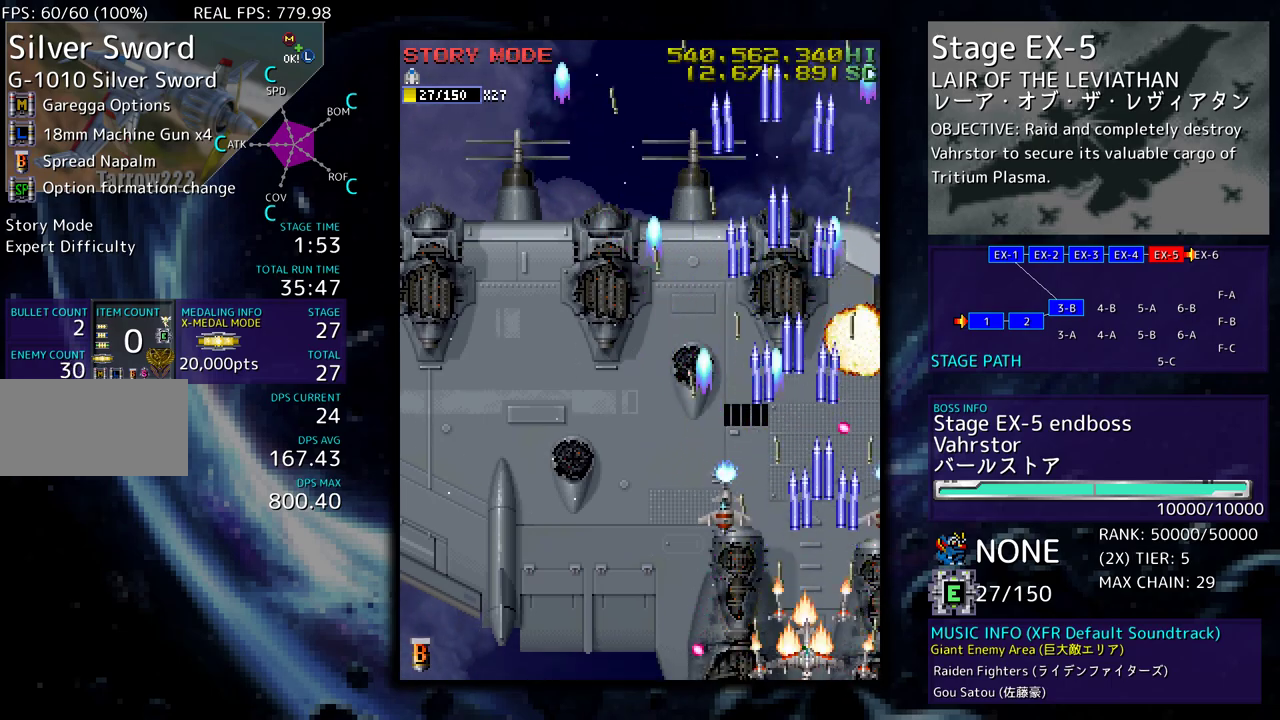
{"buttons": ["DPAD_DOWN", "DPAD_LEFT"], "events": [[50, "DPAD_UP", "down"], [283, "DPAD_UP", "up"], [350, "DPAD_DOWN", "down"]]}
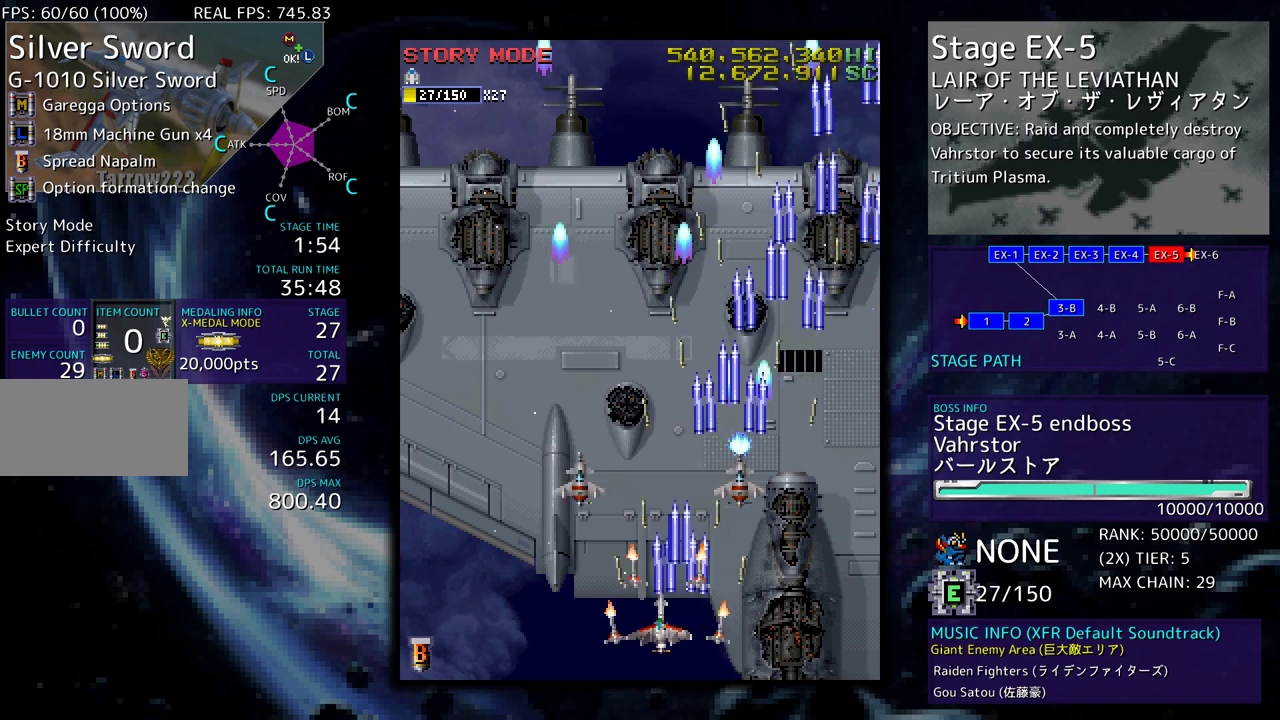
{"buttons": ["DPAD_UP", "DPAD_RIGHT"], "events": [[17, "DPAD_DOWN", "up"], [33, "DPAD_LEFT", "up"], [417, "DPAD_RIGHT", "down"], [483, "DPAD_UP", "down"]]}